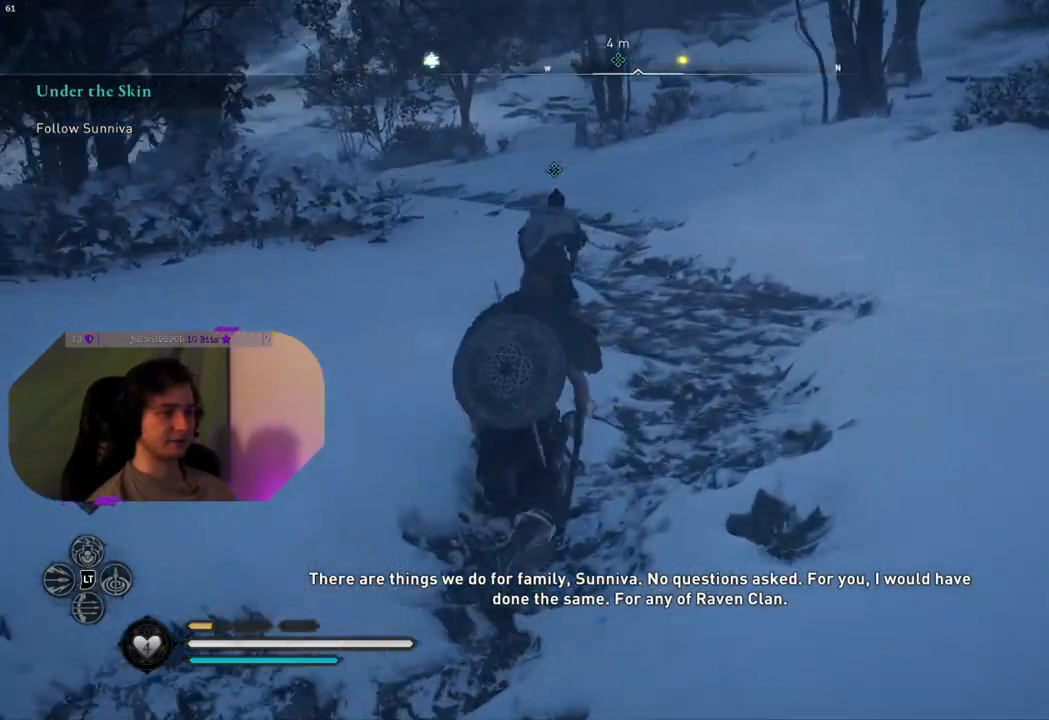
Gameplay with a controller (PlayStation layout); each line is a JSON object with the inputs held at the frame after it. "events" lists button and stick changes between this image and that frame as [ms after this image, input, new state], when the widget could be followed in between.
{"buttons": [], "left_stick": "up", "right_stick": "left", "events": []}
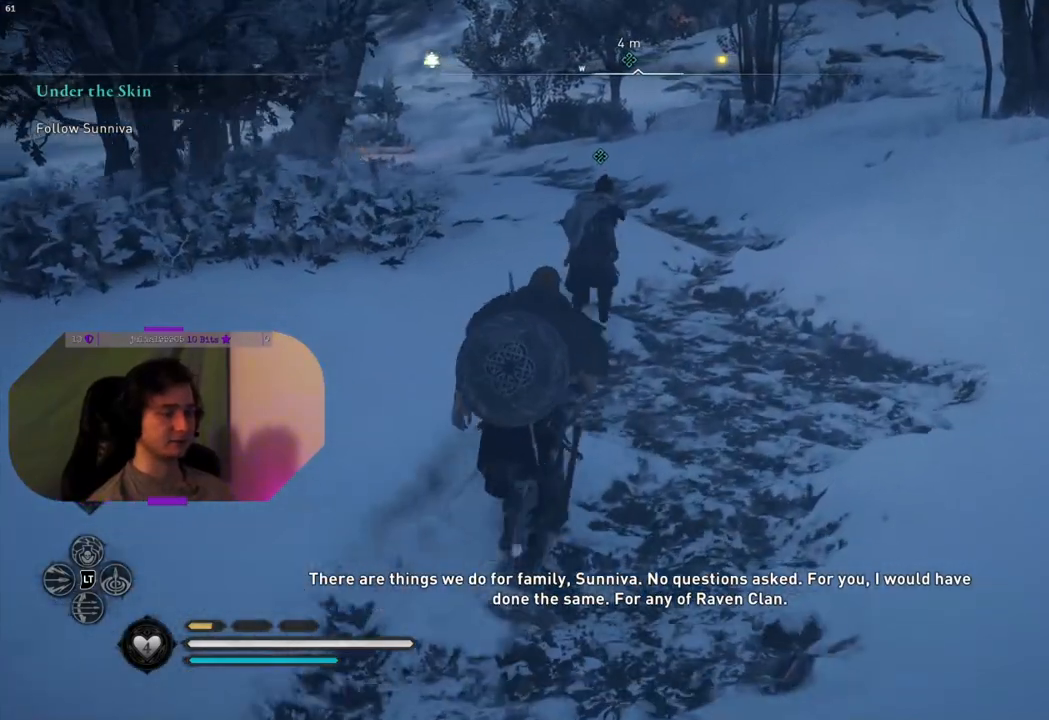
{"buttons": [], "left_stick": "up", "right_stick": "left", "events": []}
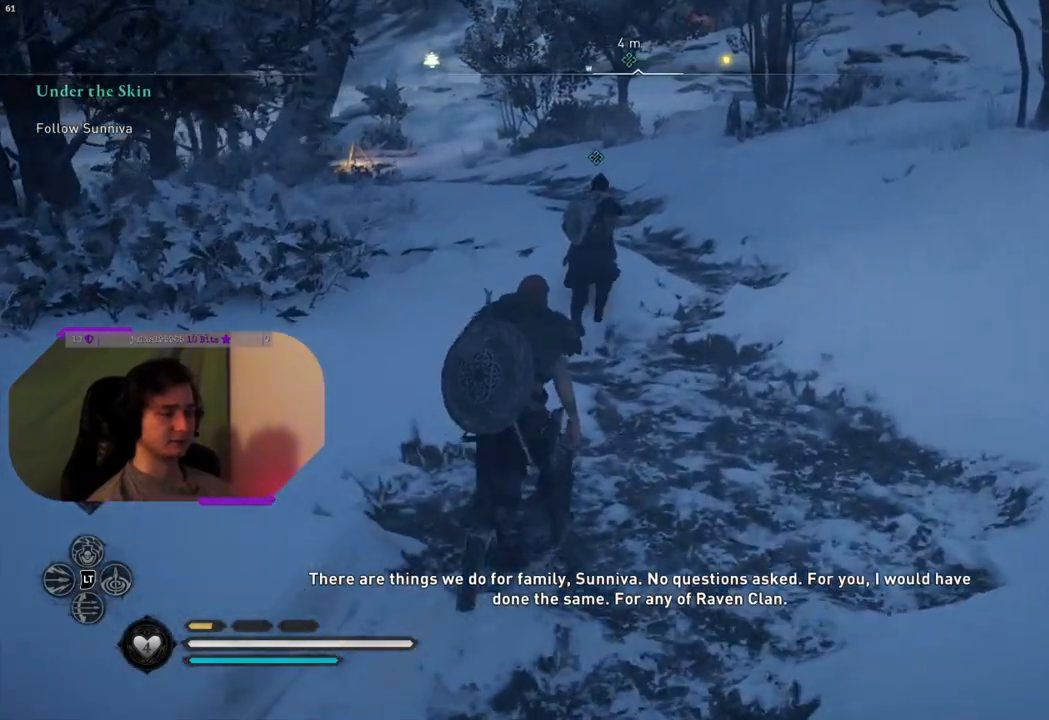
{"buttons": [], "left_stick": "up", "right_stick": "center", "events": [[217, "right_stick", "center"]]}
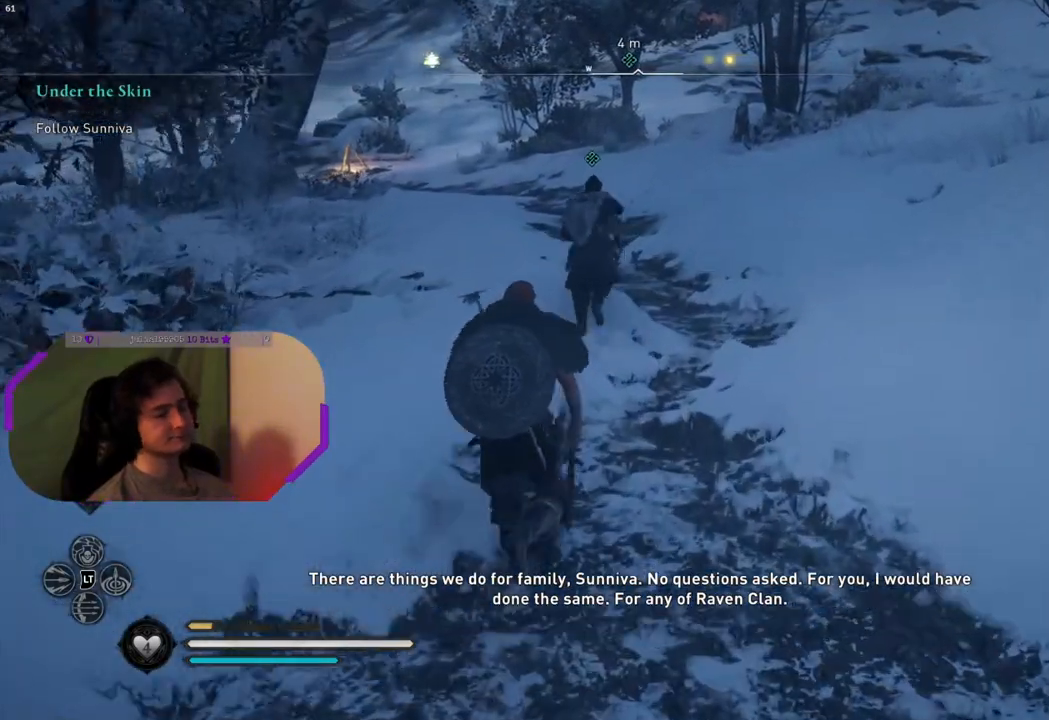
{"buttons": [], "left_stick": "up", "right_stick": "center", "events": []}
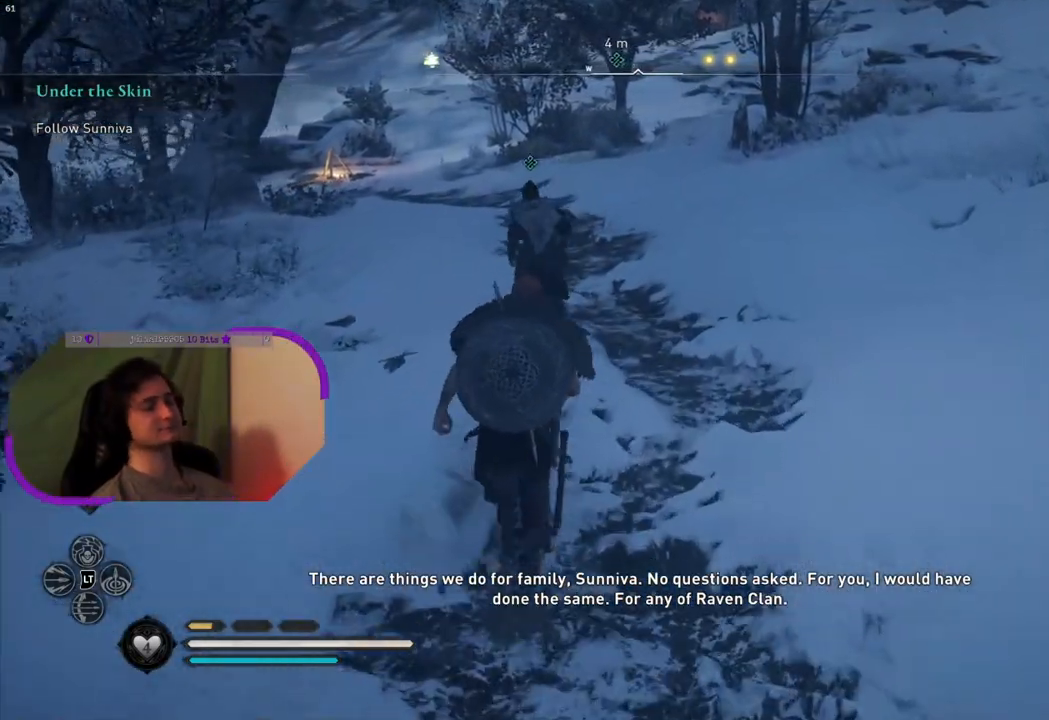
{"buttons": [], "left_stick": "up", "right_stick": "left", "events": [[267, "right_stick", "left"]]}
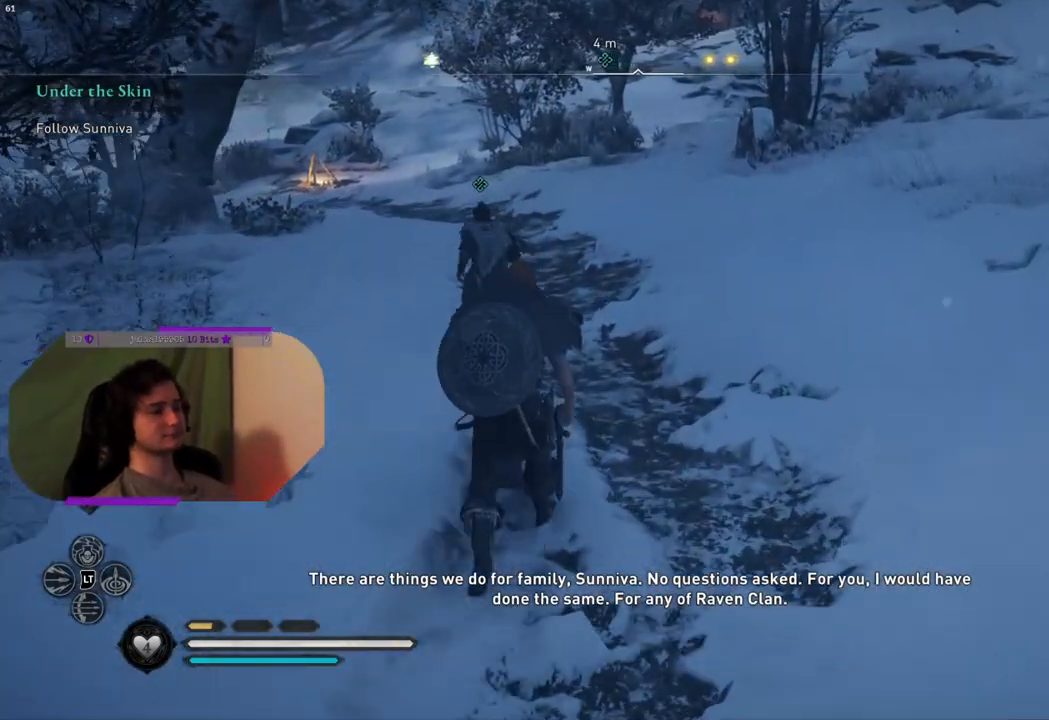
{"buttons": [], "left_stick": "up", "right_stick": "left", "events": []}
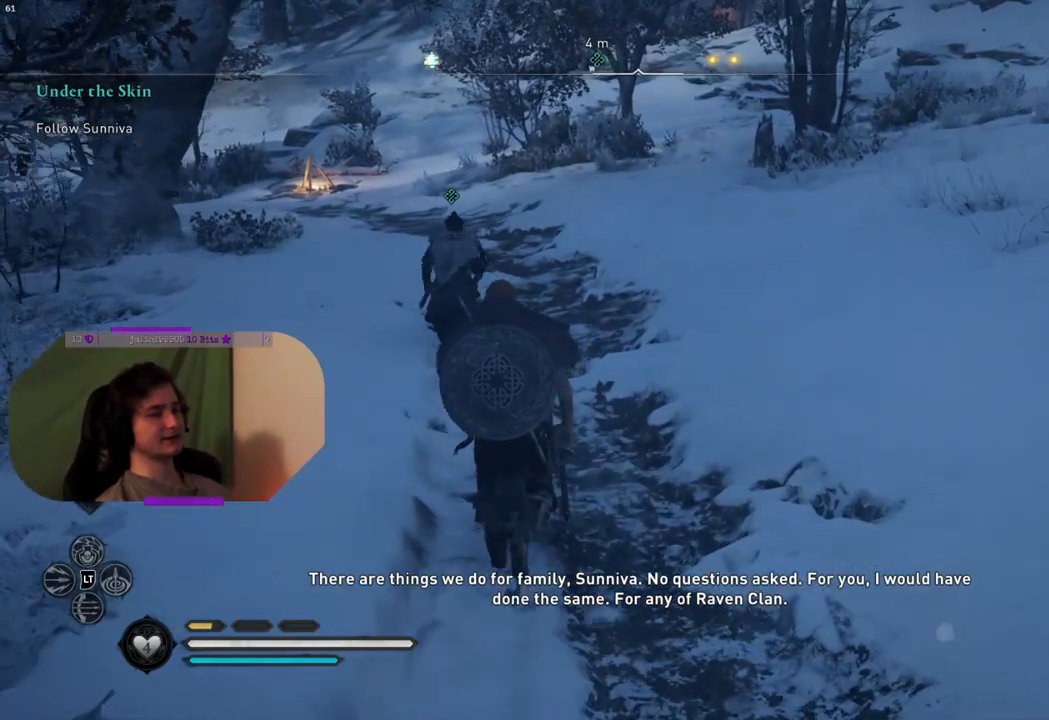
{"buttons": [], "left_stick": "up", "right_stick": "left", "events": []}
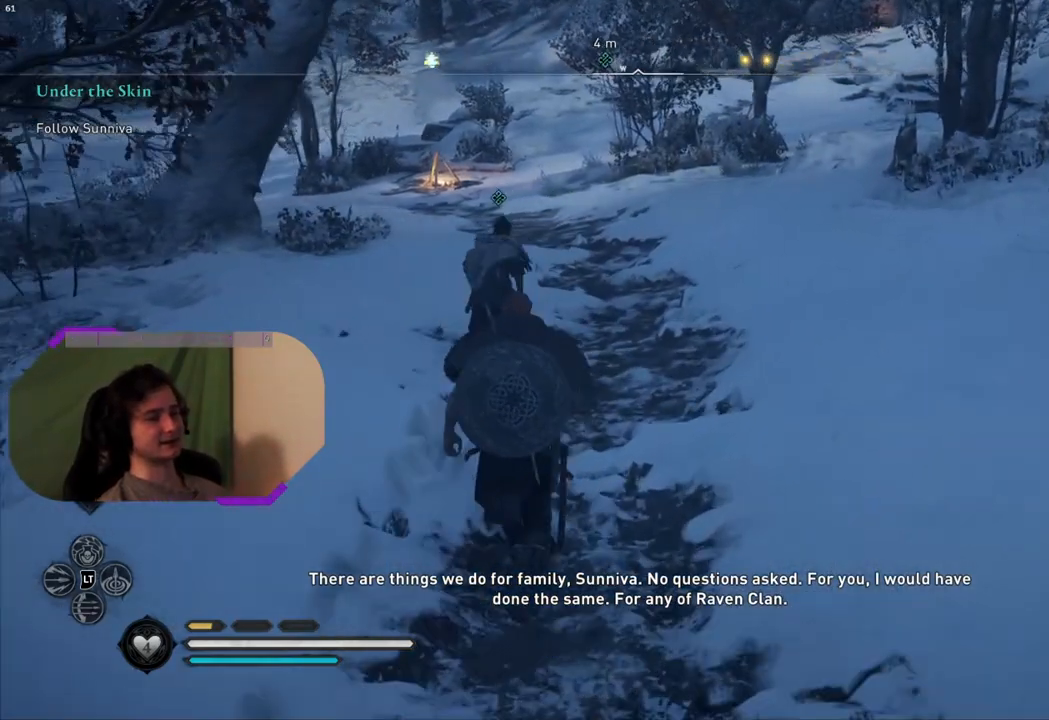
{"buttons": [], "left_stick": "up", "right_stick": "left", "events": []}
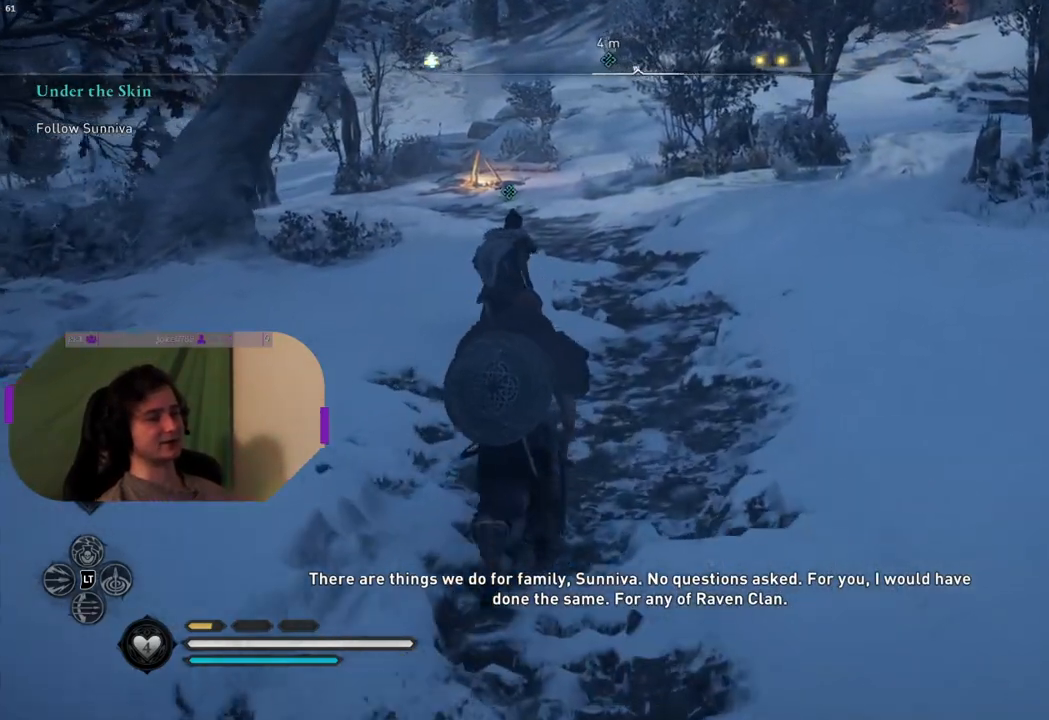
{"buttons": [], "left_stick": "up", "right_stick": "left", "events": []}
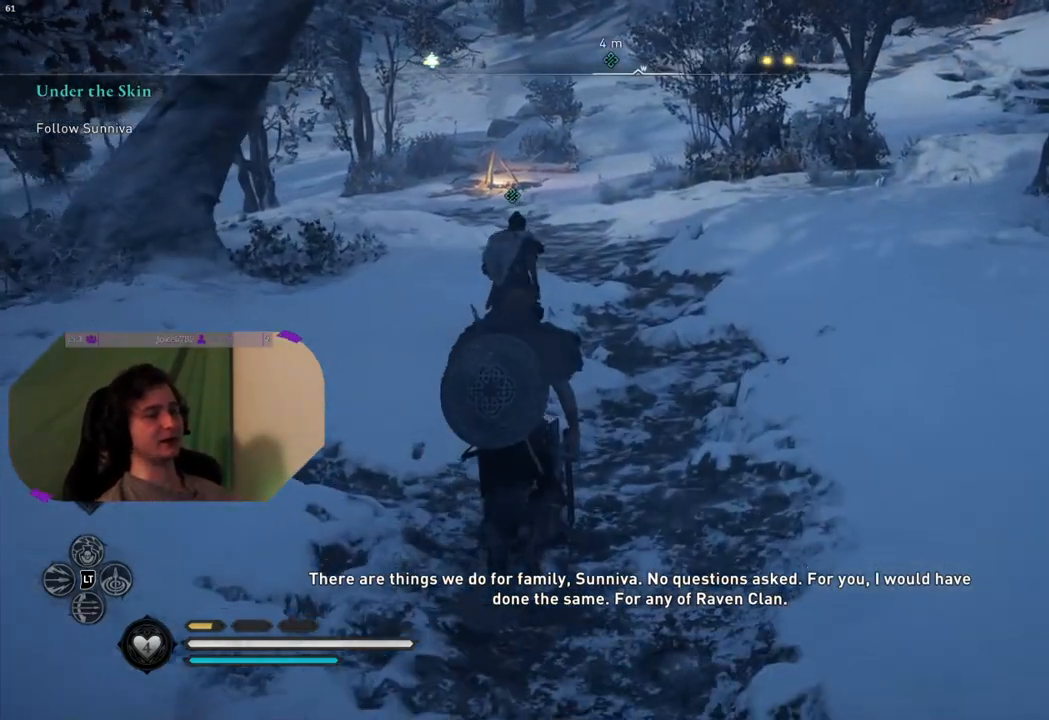
{"buttons": [], "left_stick": "up", "right_stick": "left", "events": []}
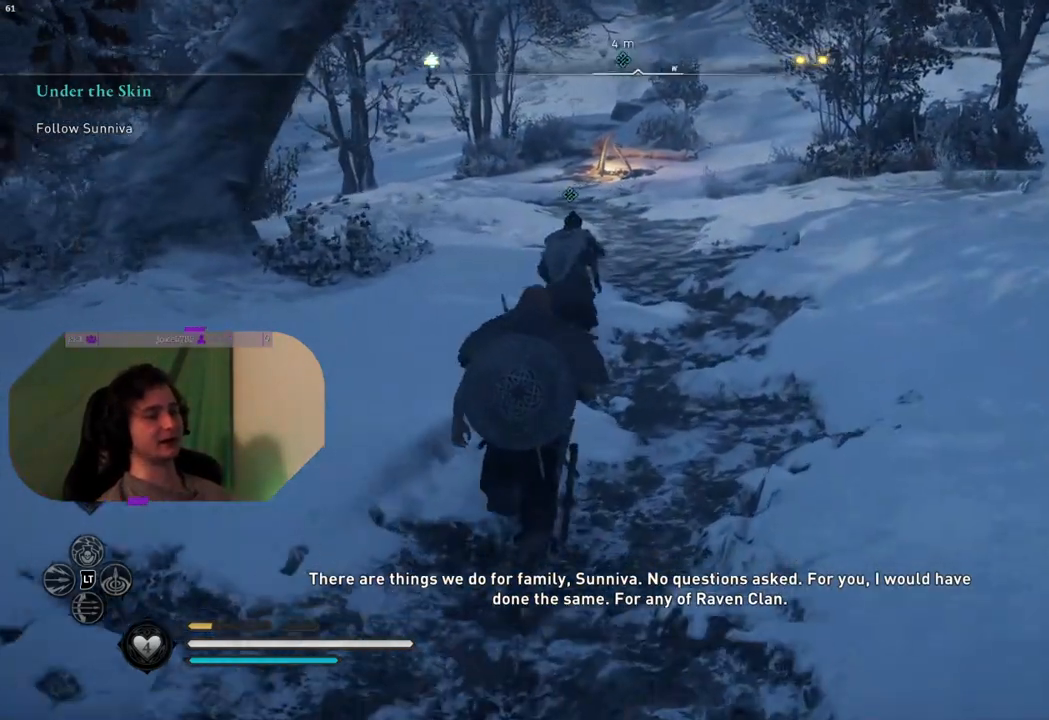
{"buttons": [], "left_stick": "up", "right_stick": "down-left", "events": [[117, "right_stick", "down-left"]]}
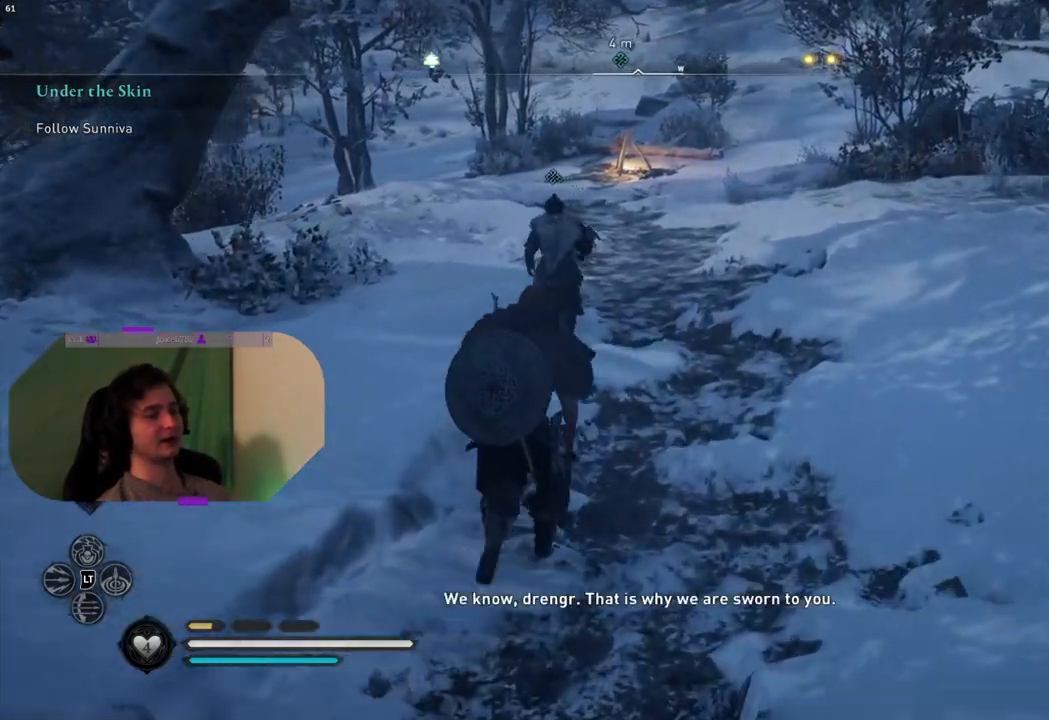
{"buttons": [], "left_stick": "up", "right_stick": "down-left", "events": []}
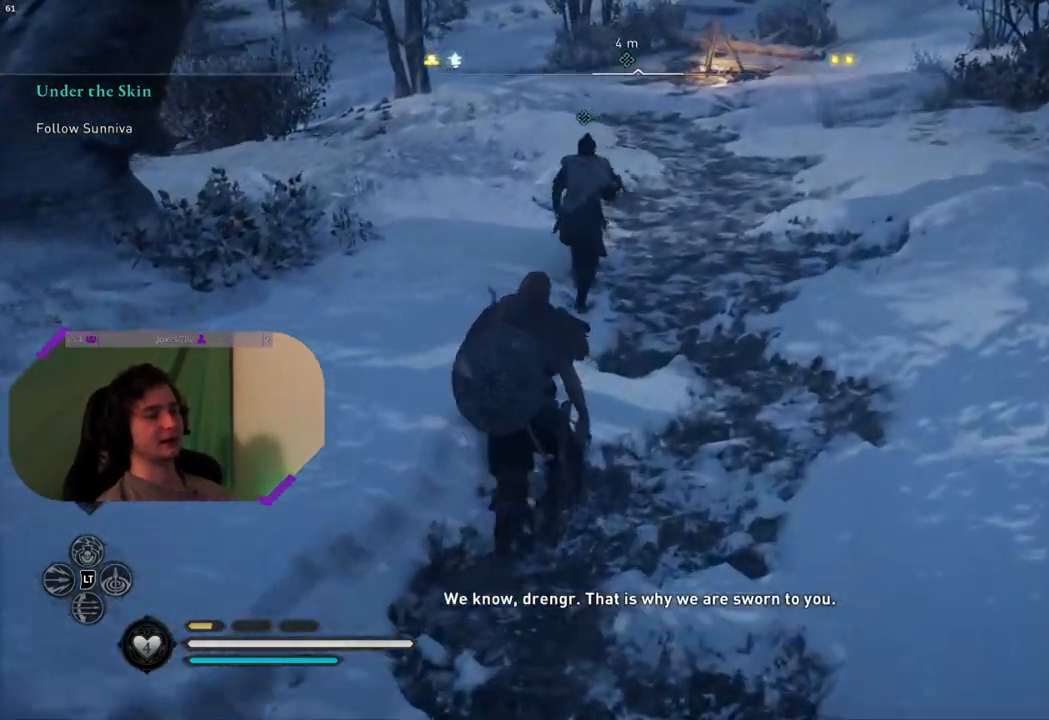
{"buttons": [], "left_stick": "up", "right_stick": "center", "events": [[150, "right_stick", "down"], [450, "right_stick", "center"]]}
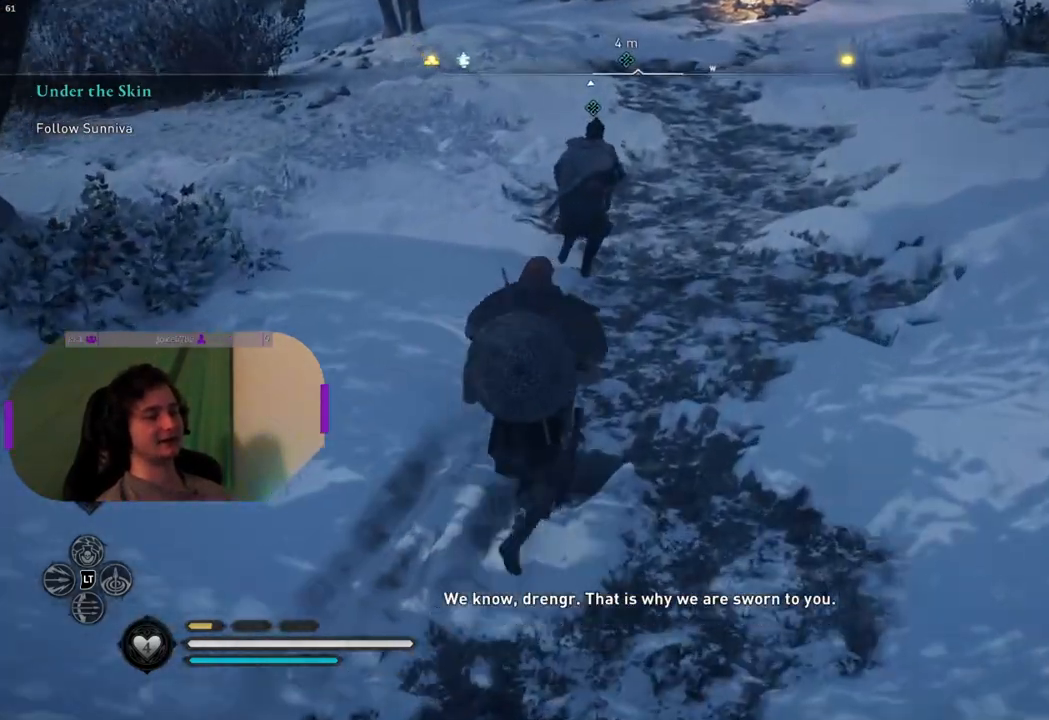
{"buttons": [], "left_stick": "up", "right_stick": "center", "events": []}
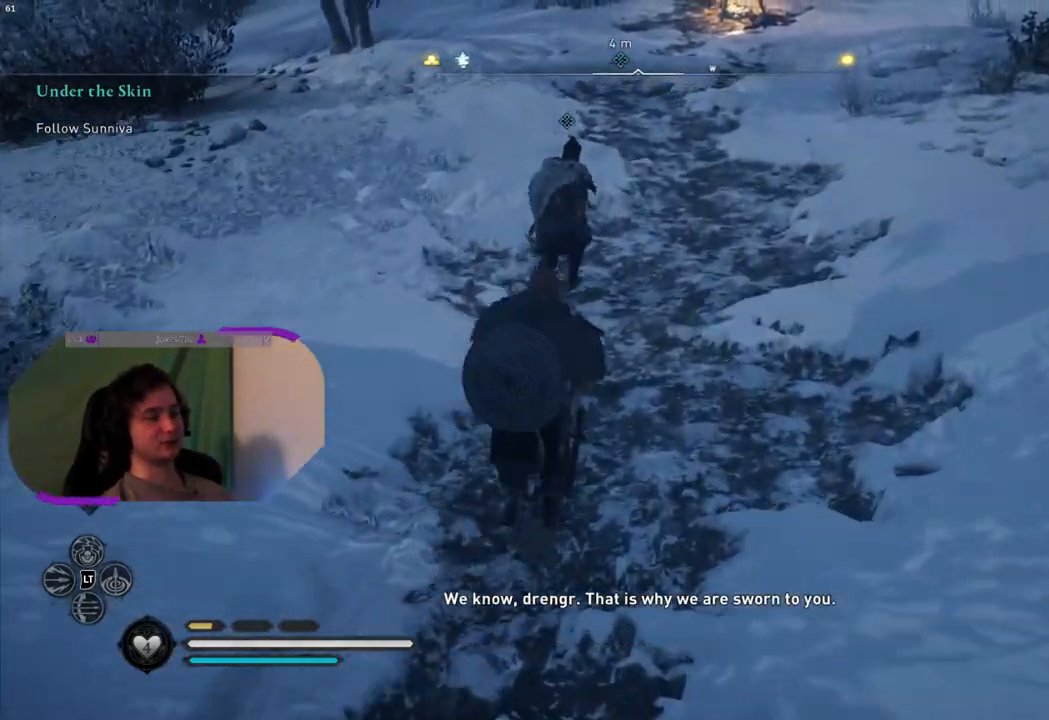
{"buttons": [], "left_stick": "up", "right_stick": "up", "events": [[467, "right_stick", "up"]]}
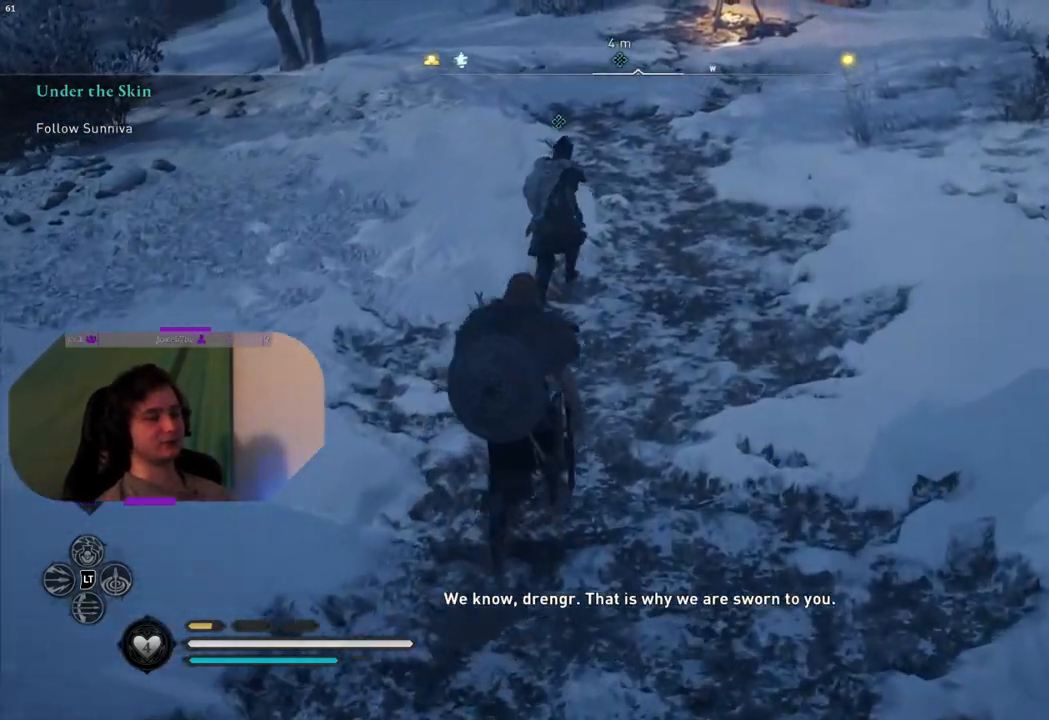
{"buttons": [], "left_stick": "up", "right_stick": "center", "events": [[317, "right_stick", "center"]]}
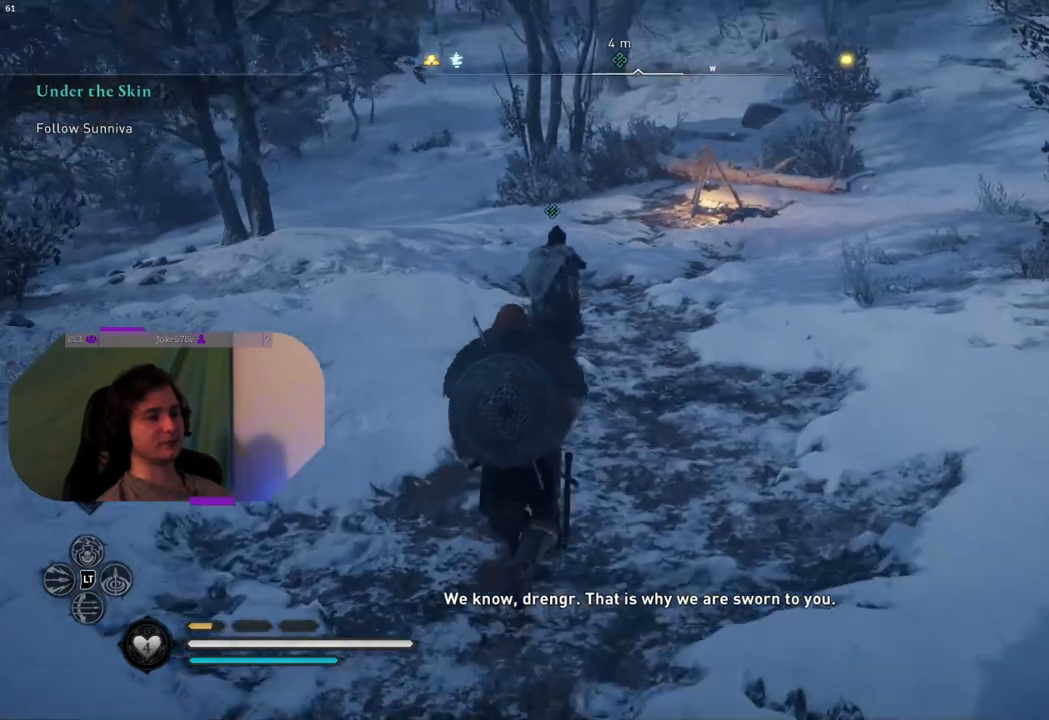
{"buttons": [], "left_stick": "up", "right_stick": "center", "events": []}
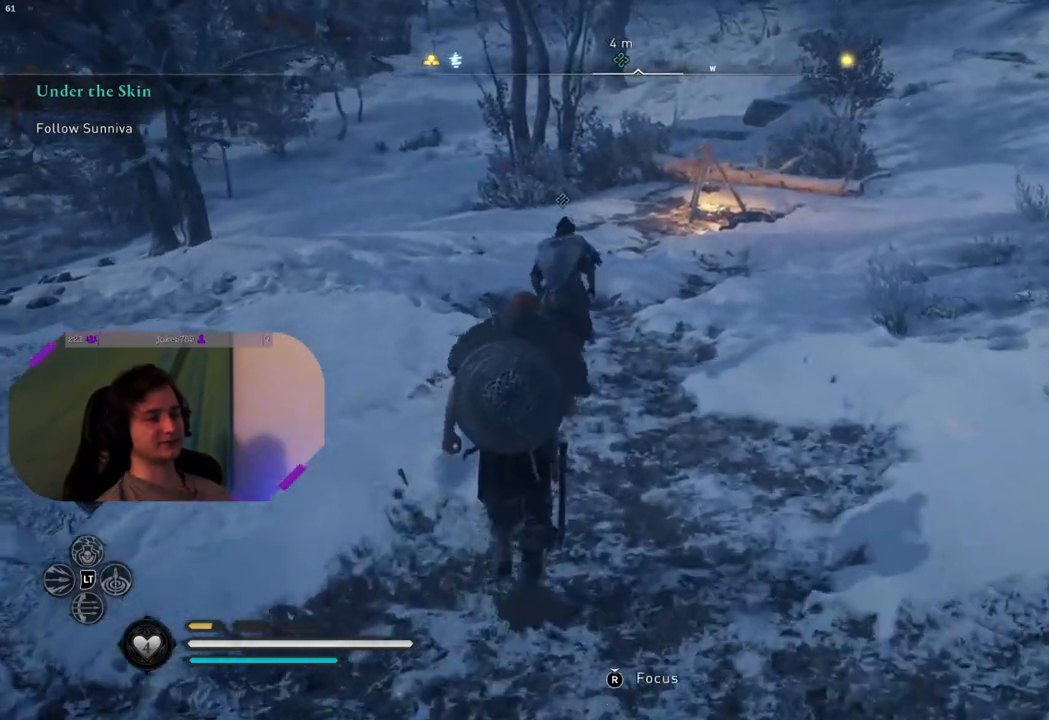
{"buttons": [], "left_stick": "up", "right_stick": "center", "events": []}
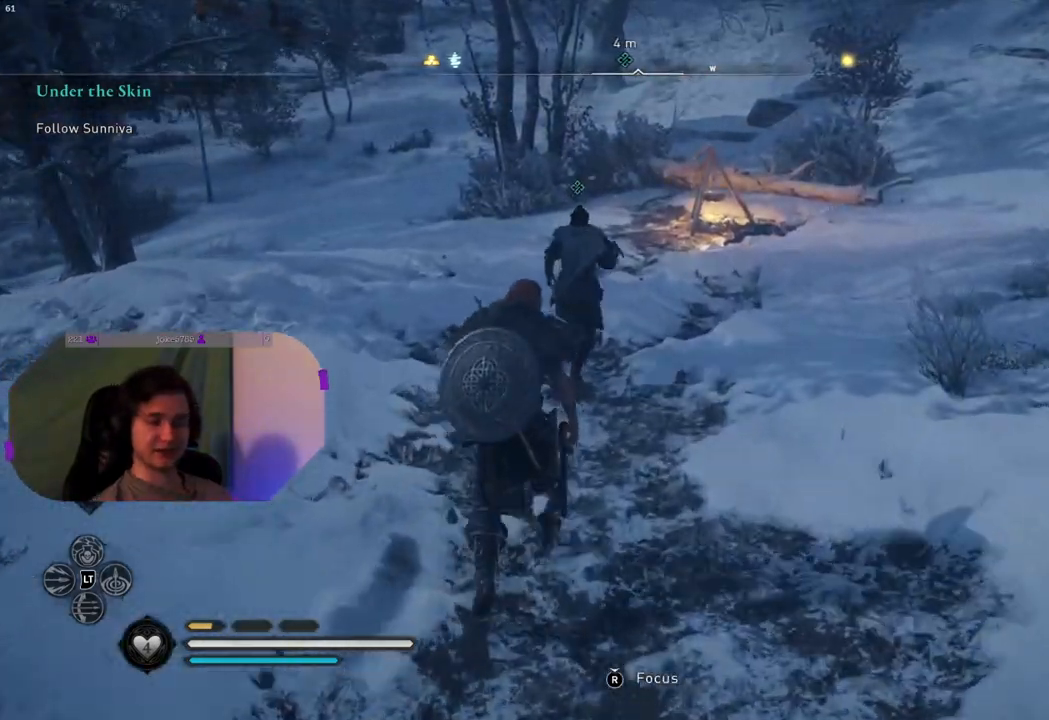
{"buttons": [], "left_stick": "up", "right_stick": "center", "events": []}
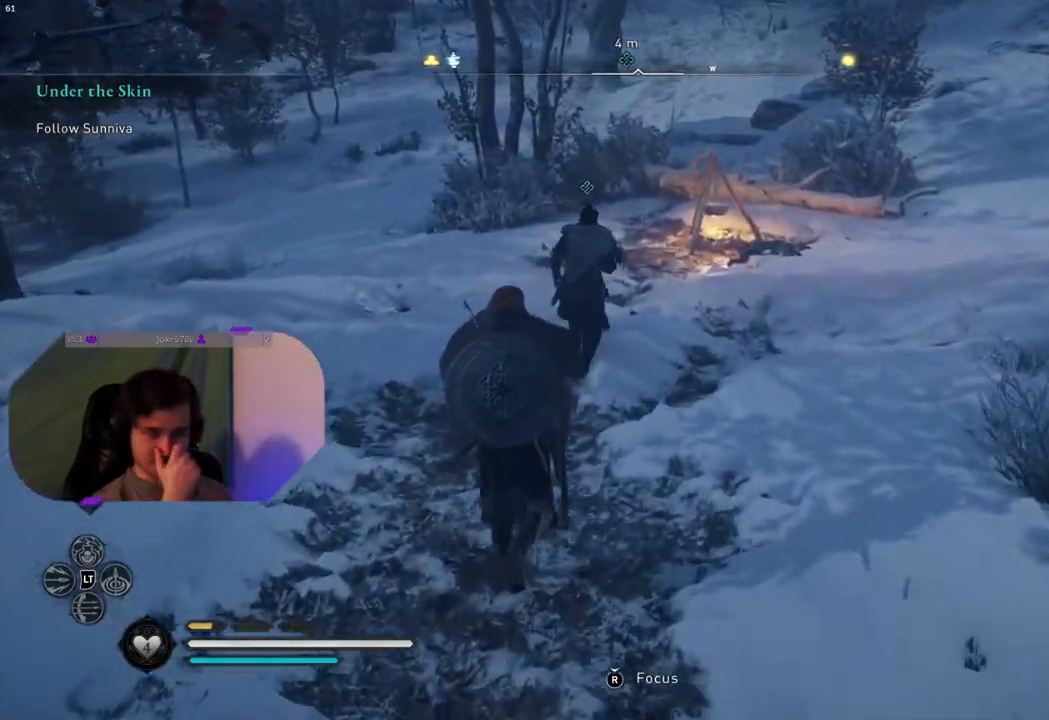
{"buttons": [], "left_stick": "up", "right_stick": "center", "events": []}
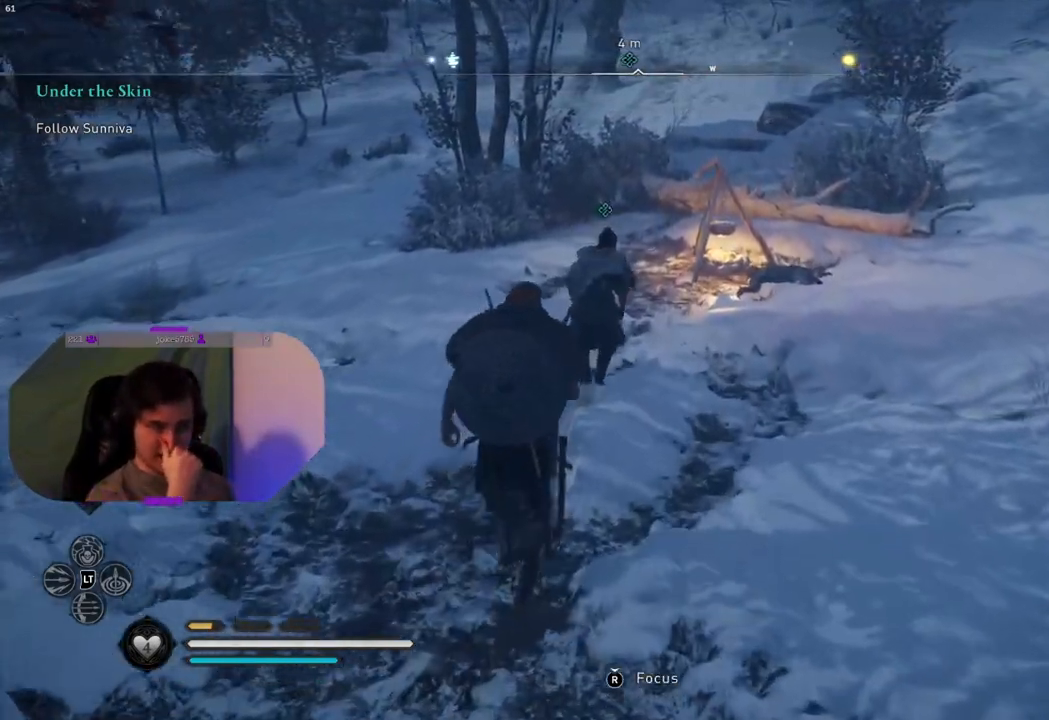
{"buttons": [], "left_stick": "up", "right_stick": "center", "events": []}
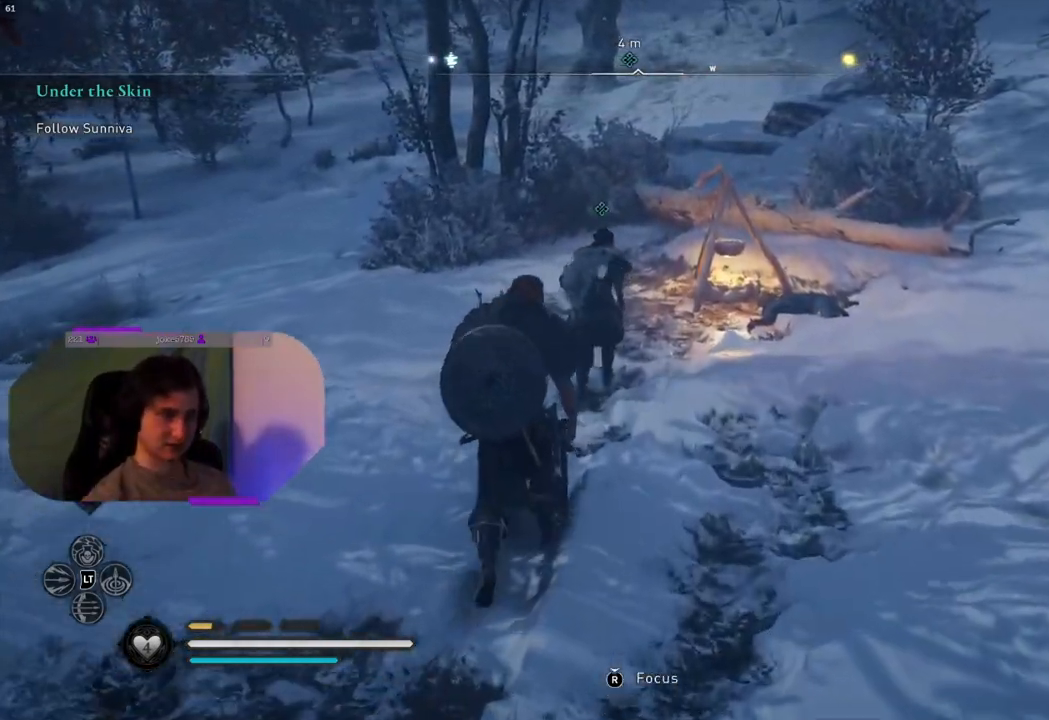
{"buttons": [], "left_stick": "up", "right_stick": "center", "events": []}
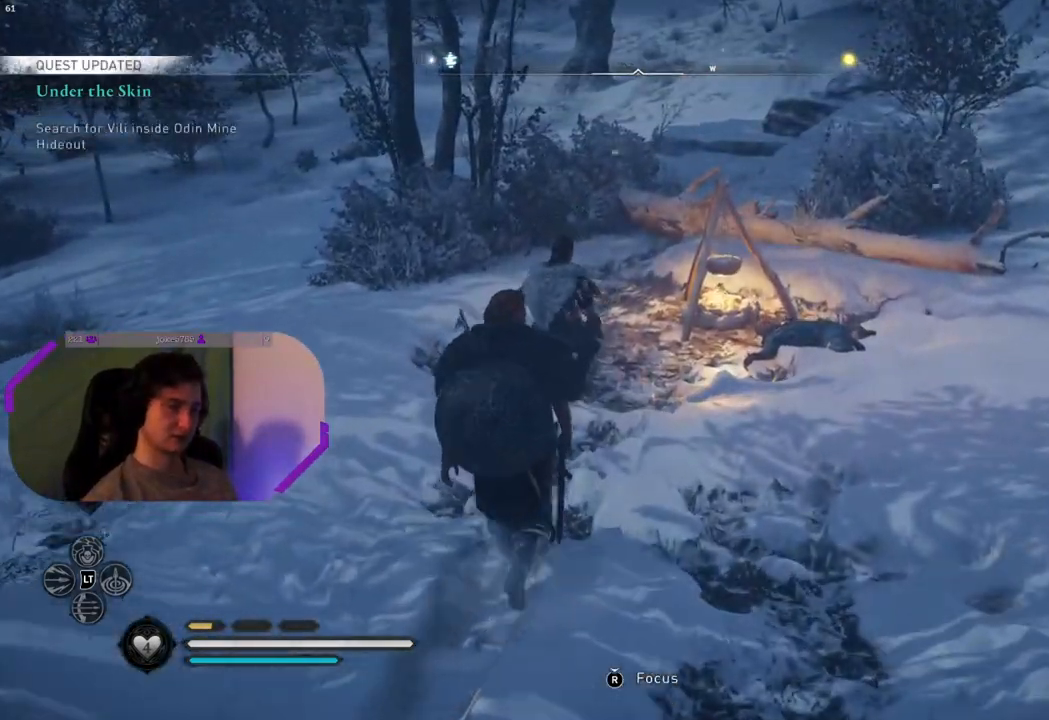
{"buttons": [], "left_stick": "up-right", "right_stick": "center", "events": [[450, "left_stick", "up-right"]]}
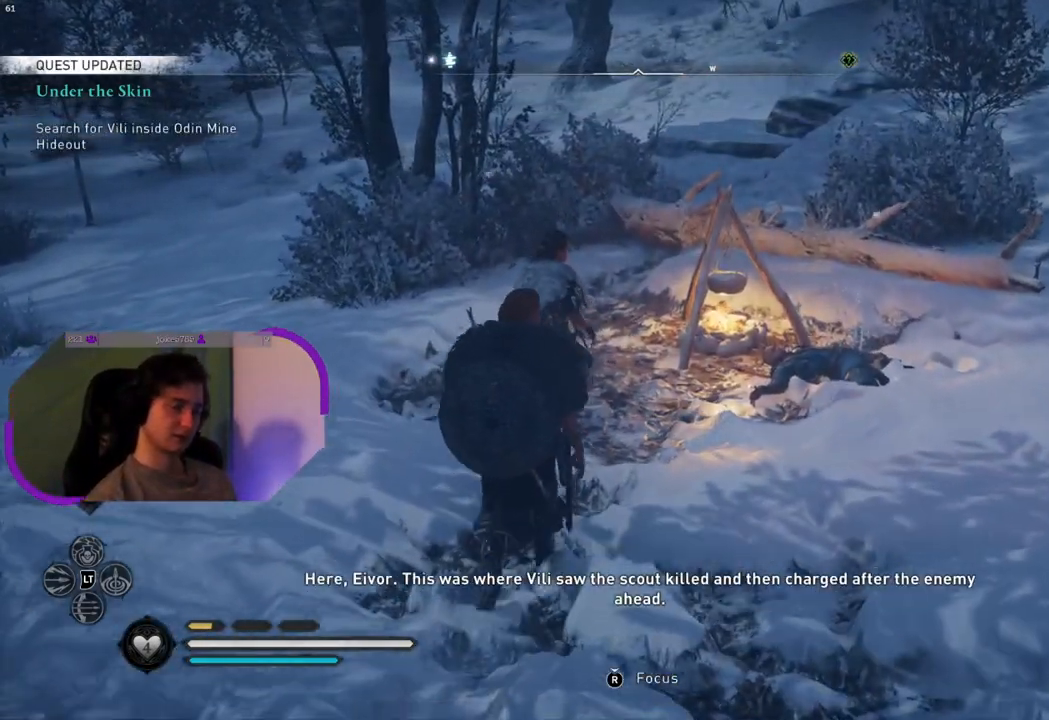
{"buttons": [], "left_stick": "up-right", "right_stick": "down-left", "events": [[217, "right_stick", "down"], [267, "right_stick", "down-left"]]}
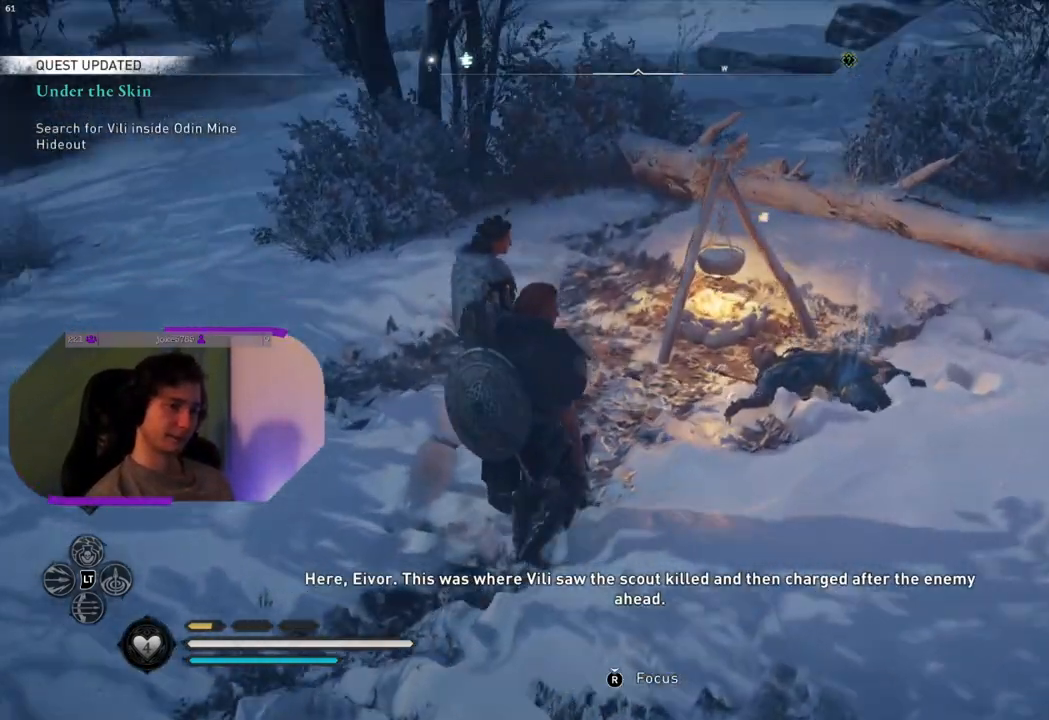
{"buttons": [], "left_stick": "up-right", "right_stick": "center", "events": [[450, "right_stick", "center"]]}
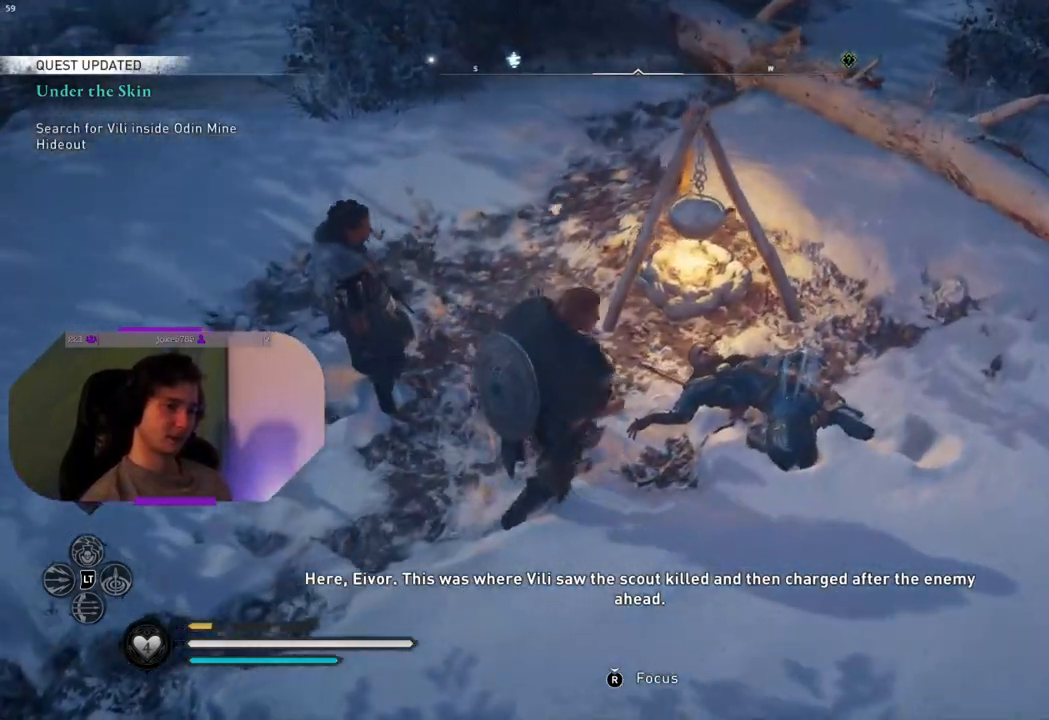
{"buttons": [], "left_stick": "center", "right_stick": "center", "events": [[233, "left_stick", "center"], [367, "TRIANGLE", "down"], [483, "TRIANGLE", "up"]]}
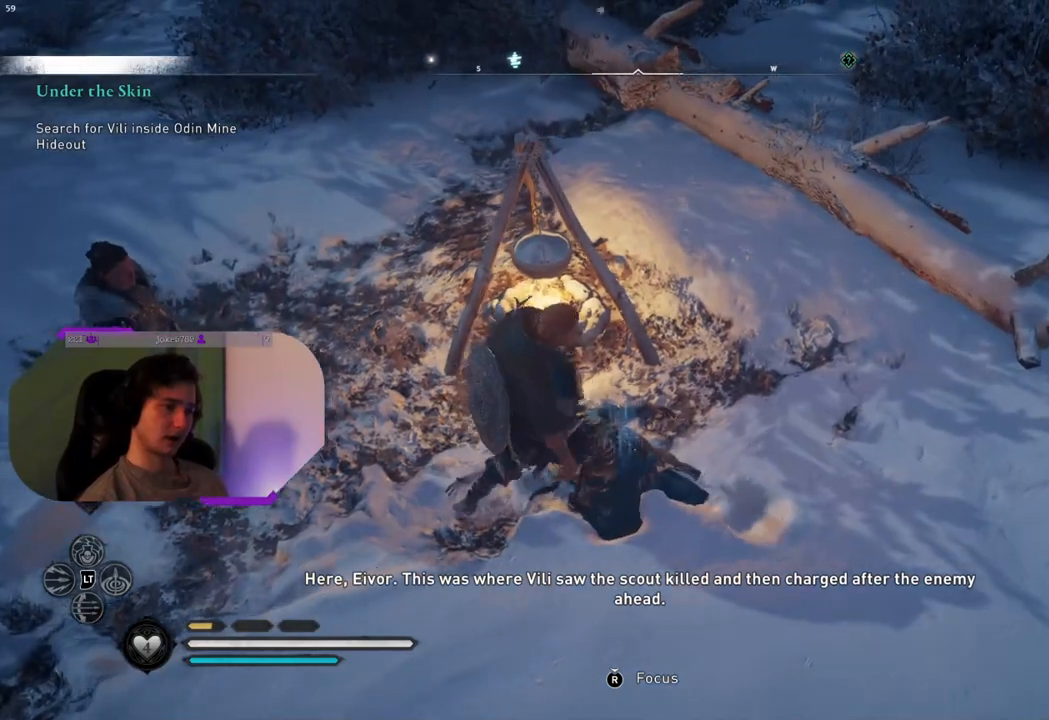
{"buttons": [], "left_stick": "center", "right_stick": "center", "events": []}
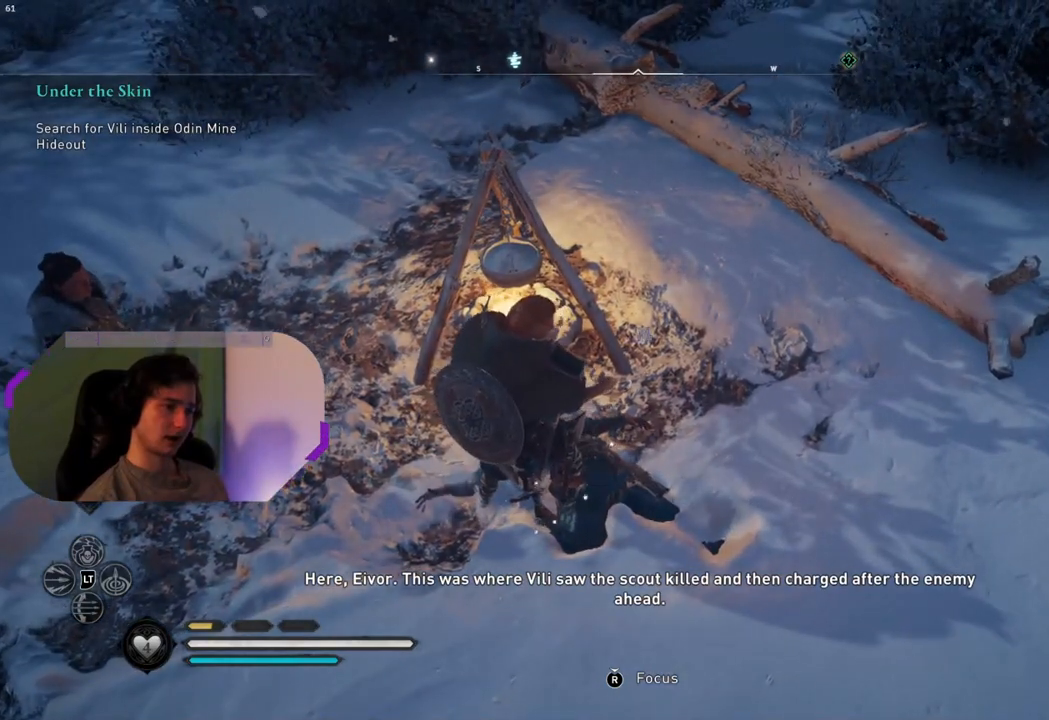
{"buttons": [], "left_stick": "center", "right_stick": "up-left", "events": [[300, "right_stick", "left"], [350, "right_stick", "up-left"]]}
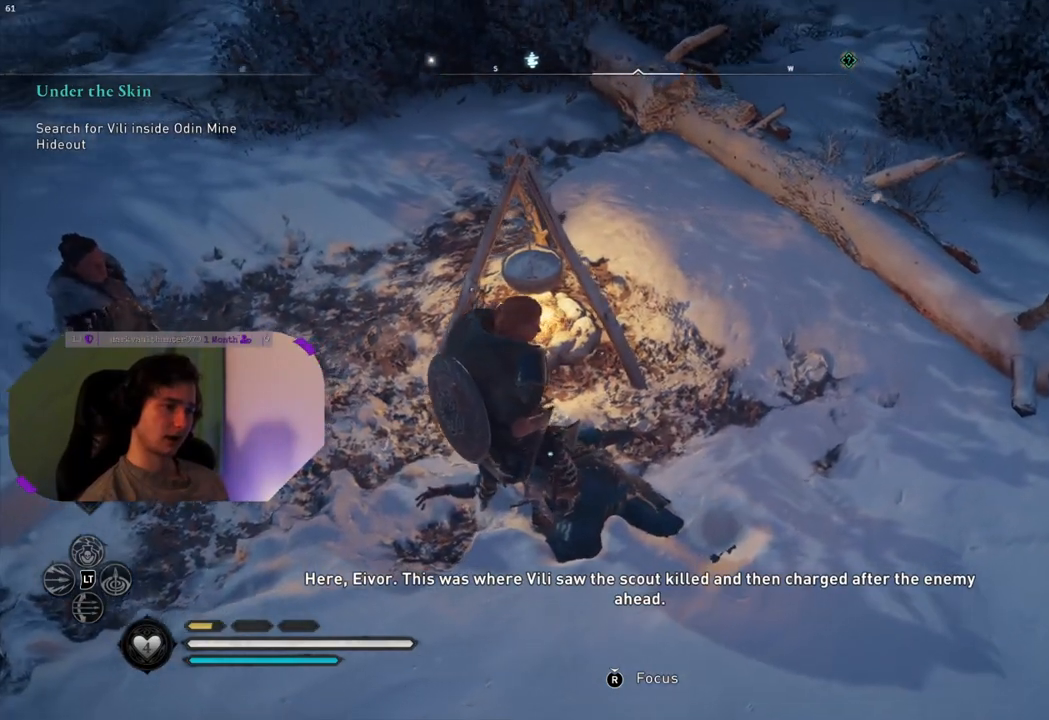
{"buttons": [], "left_stick": "center", "right_stick": "center", "events": [[400, "right_stick", "center"]]}